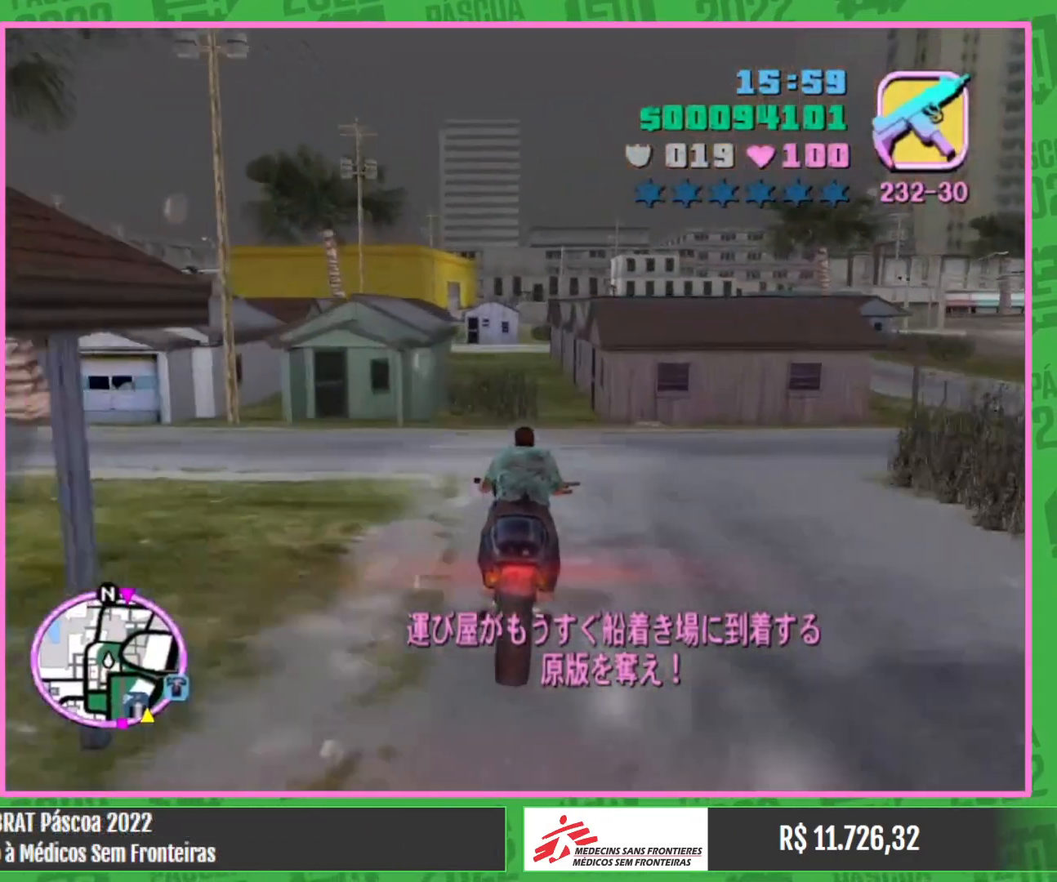
Gameplay with keyboard and mouse; each line is a JSON object with the keys and mouse buttons held at the frame after it. "events" lists presses ("down") and releases ("up") of "a", "w", "mouse_left", "mouse_wheel" and "mouse_right" between this image and that frame as [ms after this image, input, new state], when the widget could be followed in between. "mouse_left", "mouse_wheel", "mouse_right" = the "left", "wheel", "right" buttons of the "mouse" list. No other keys are recorded. "wheel" means that the mouse wheel is clicked or scrolled. Mouse movement is not recorded.
{"keys": [], "mouse": [], "events": []}
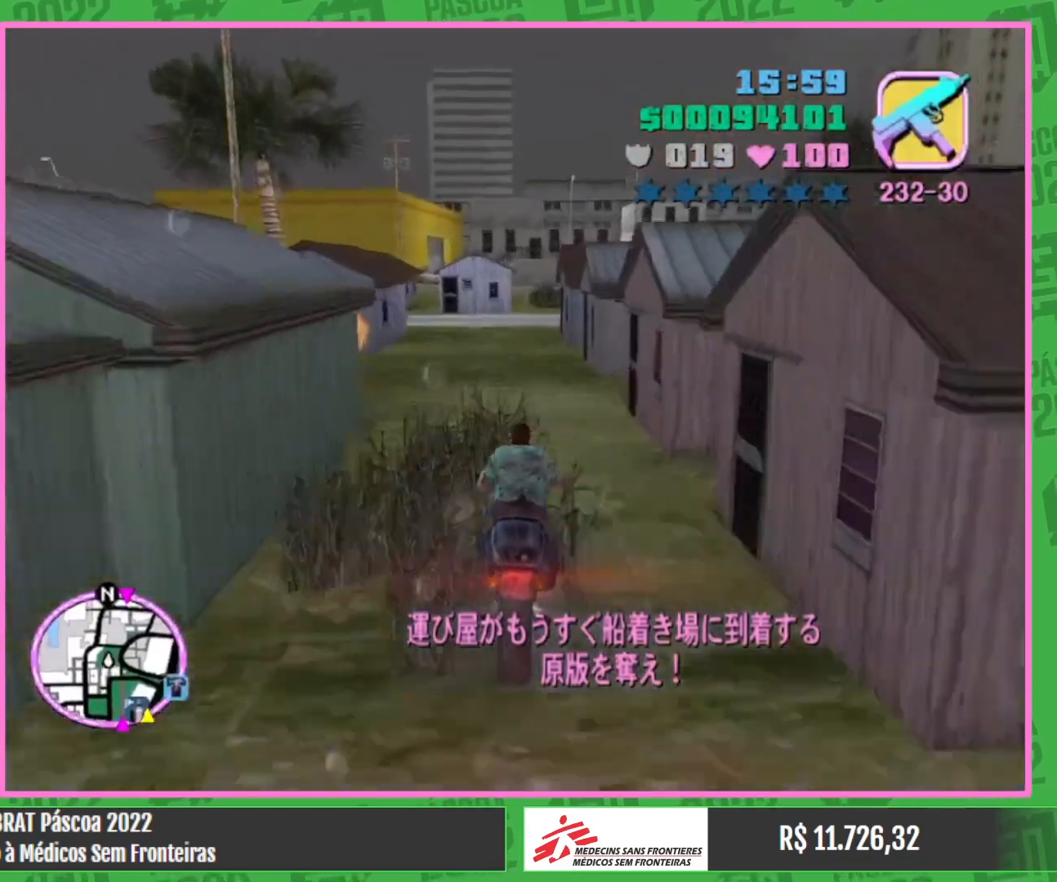
{"keys": [], "mouse": [], "events": []}
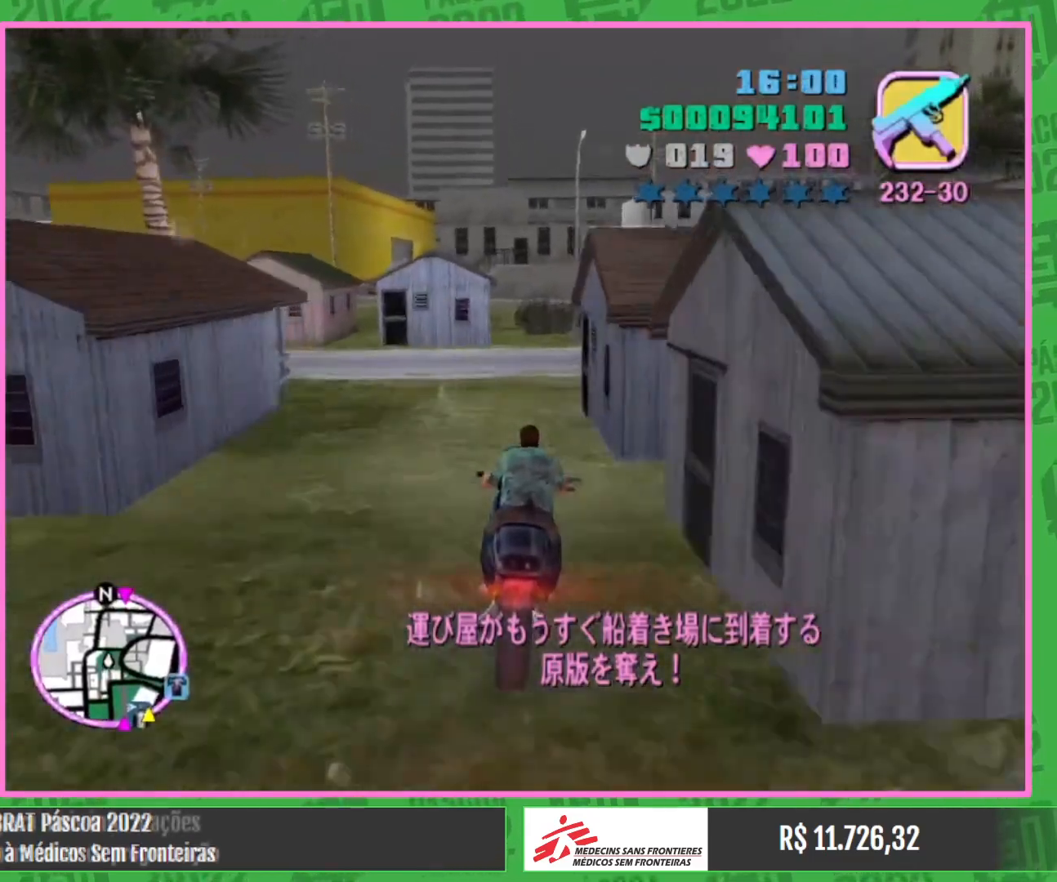
{"keys": [], "mouse": [], "events": []}
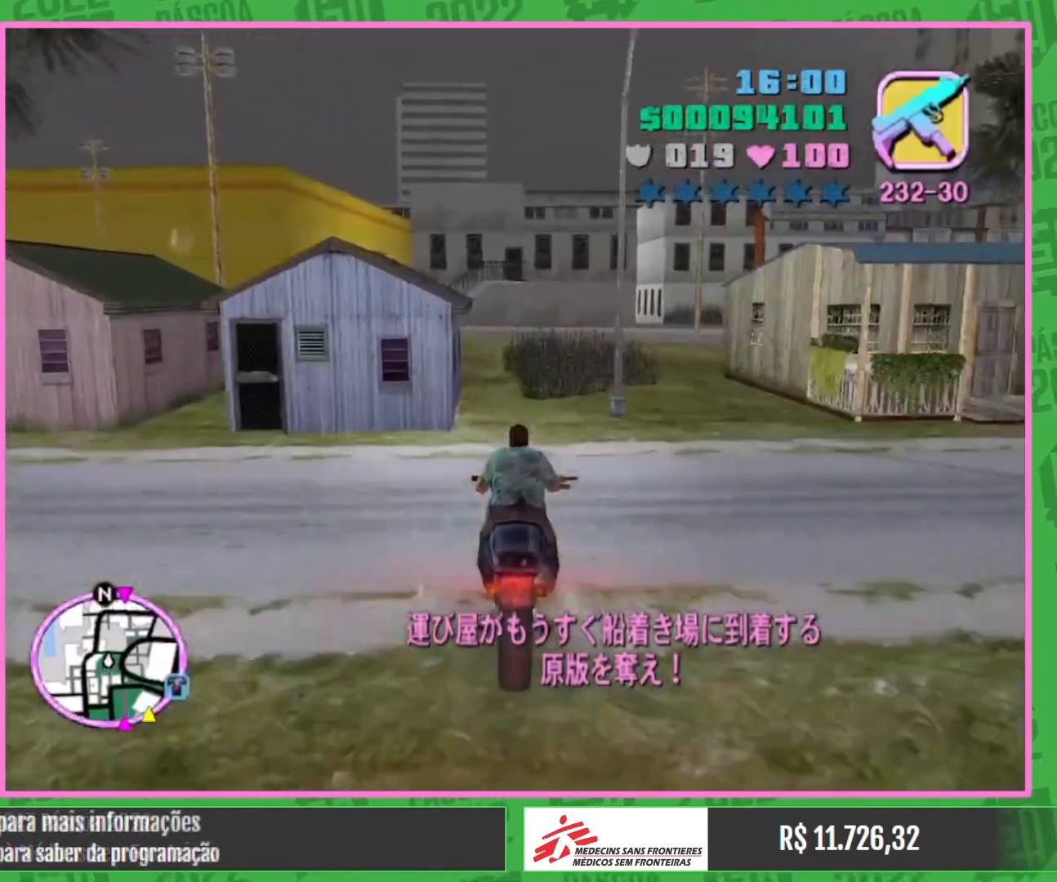
{"keys": [], "mouse": [], "events": []}
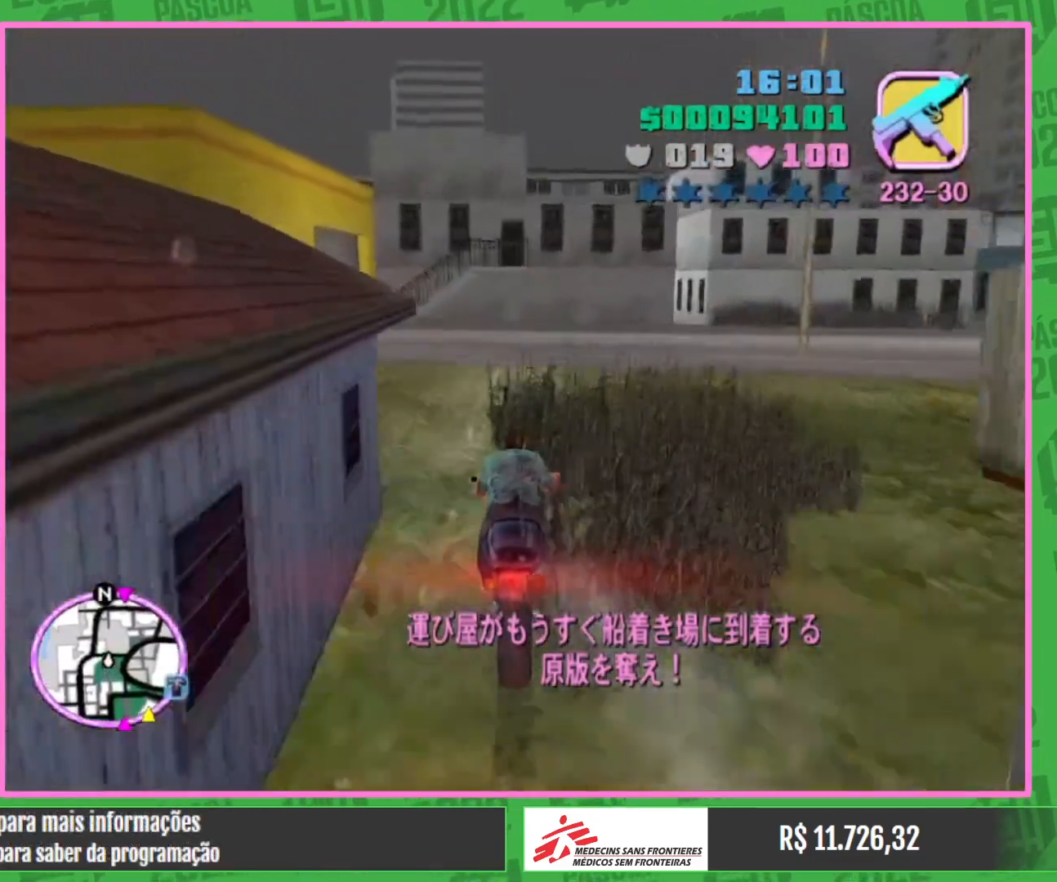
{"keys": ["a"], "mouse": [], "events": [[100, "a", "down"]]}
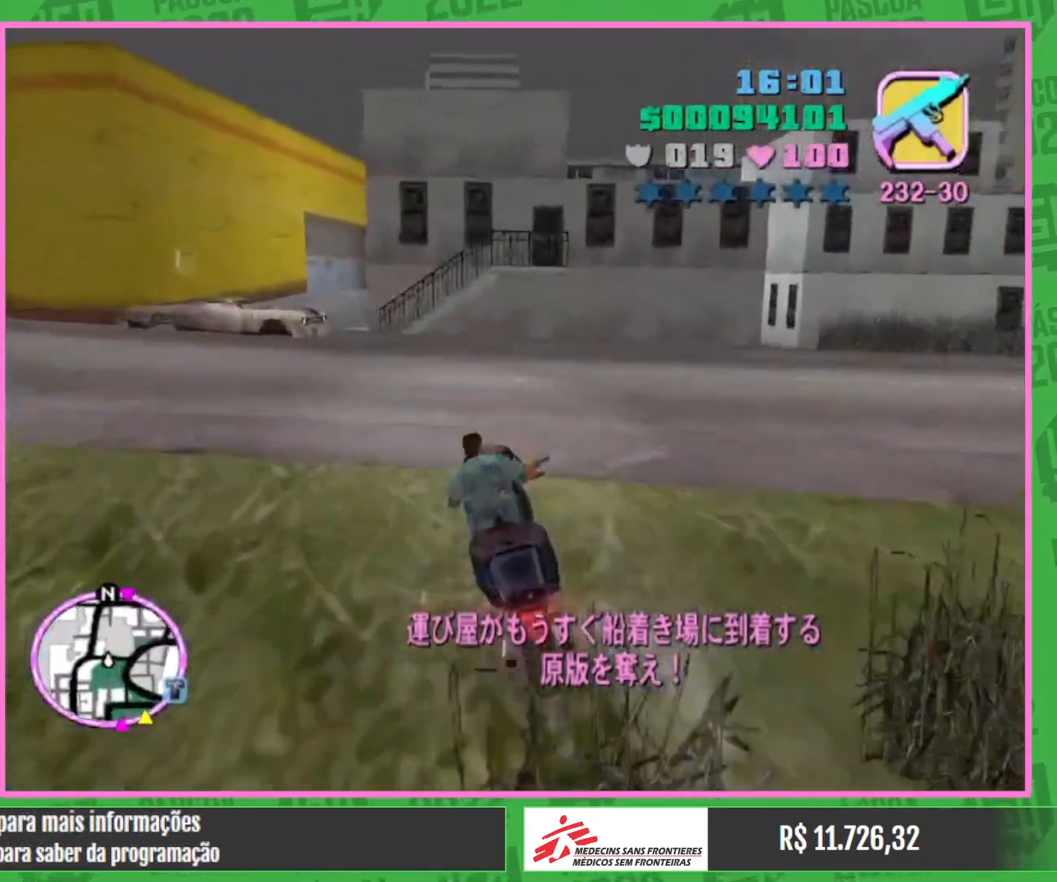
{"keys": ["a"], "mouse": [], "events": [[67, "w", "down"], [134, "w", "up"]]}
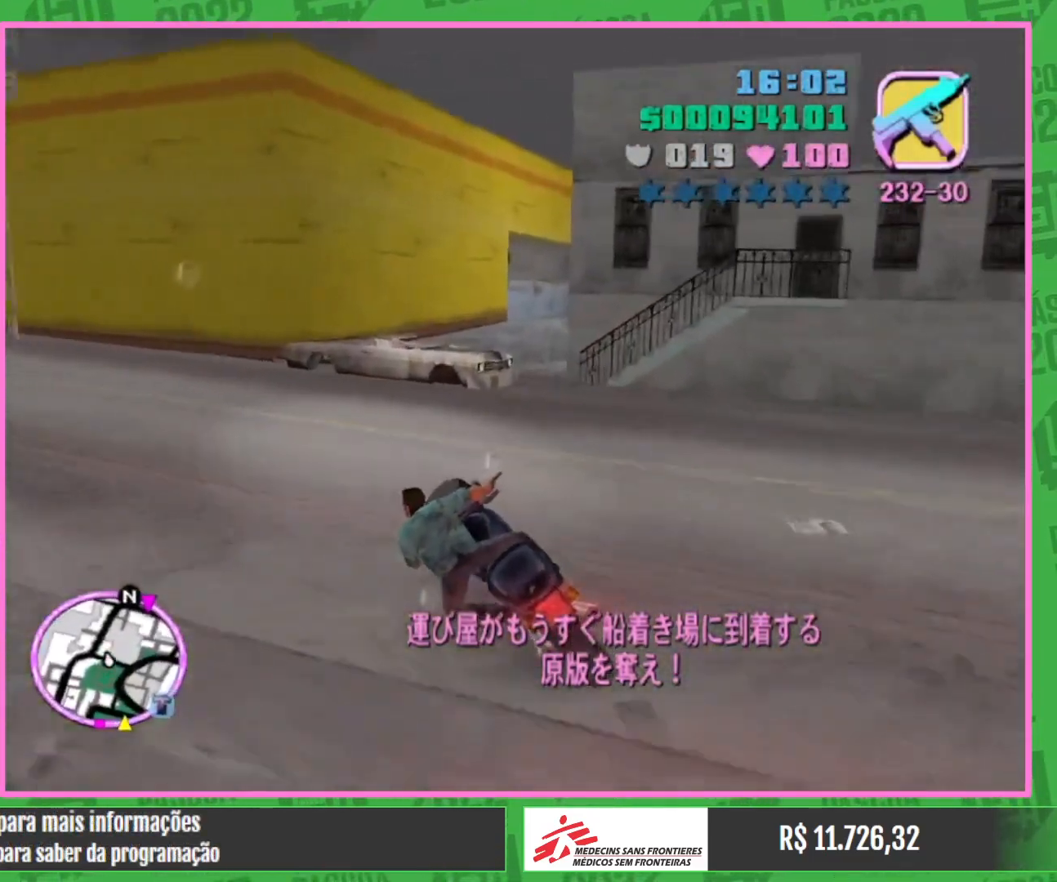
{"keys": ["a", "w"], "mouse": [], "events": [[84, "w", "down"]]}
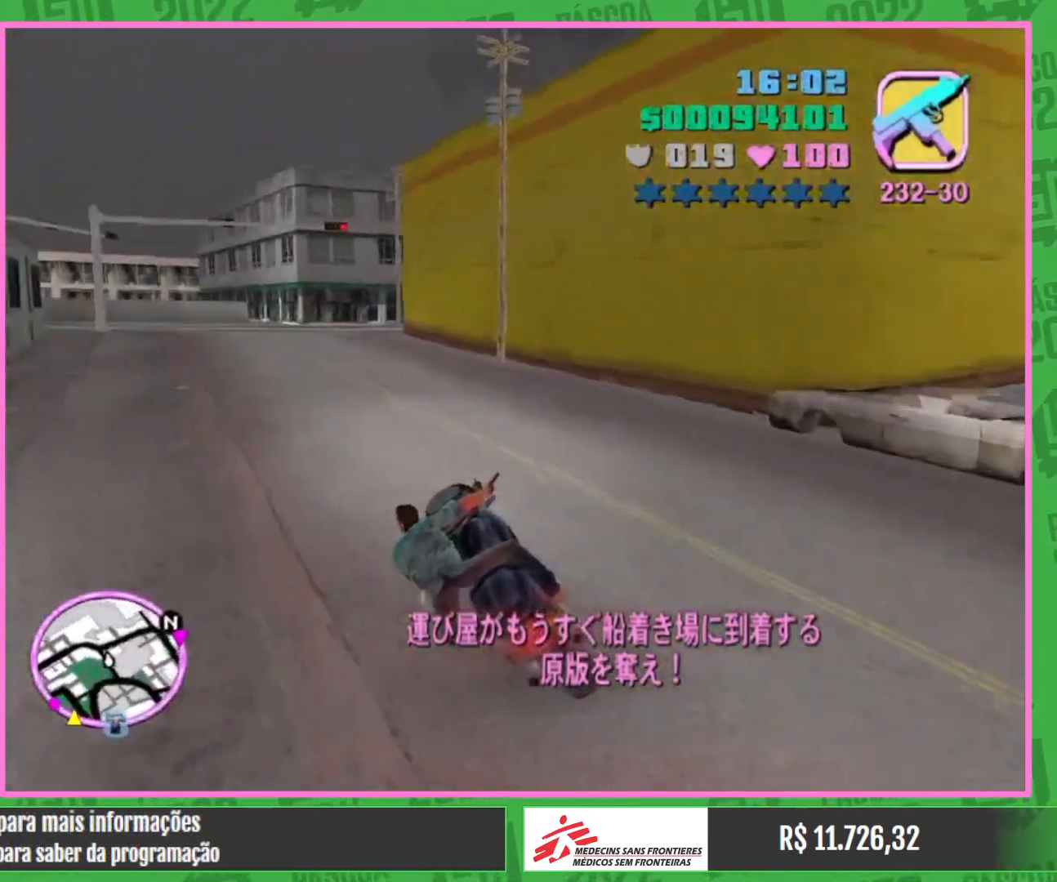
{"keys": ["w"], "mouse": [], "events": [[17, "a", "up"]]}
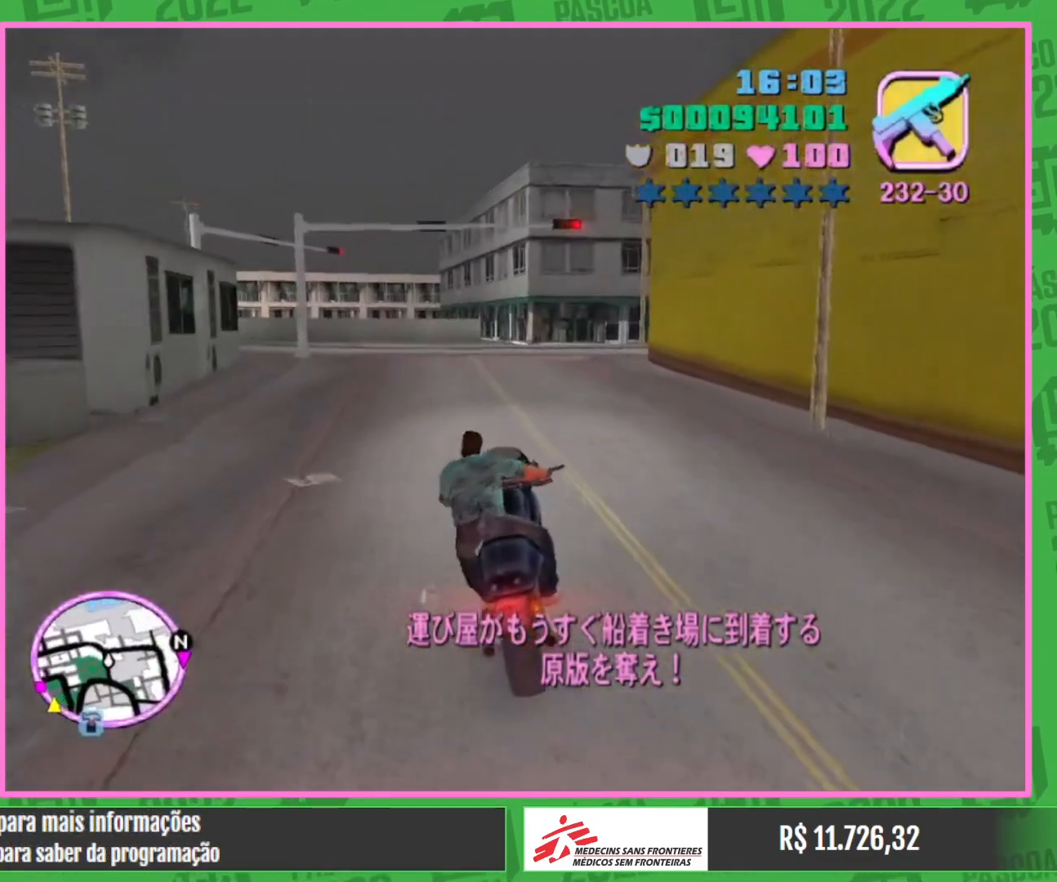
{"keys": [], "mouse": [], "events": [[384, "w", "up"]]}
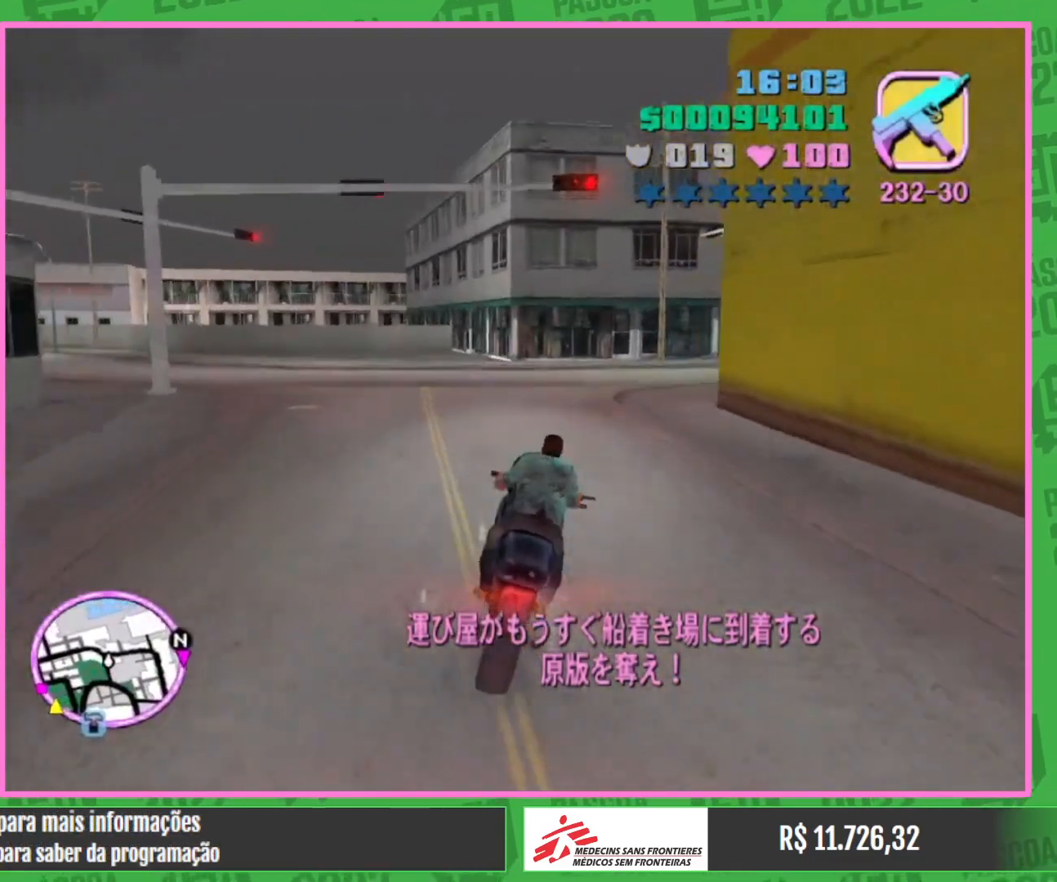
{"keys": [], "mouse": [], "events": []}
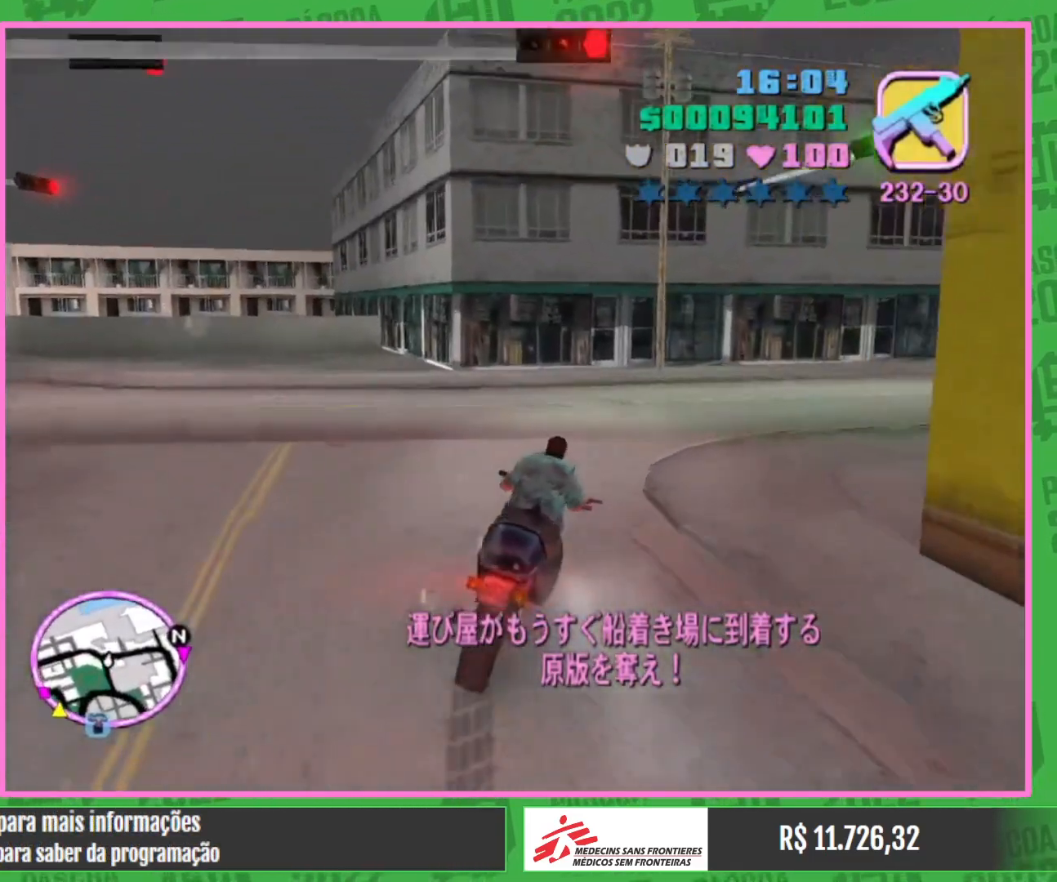
{"keys": ["w"], "mouse": [], "events": [[450, "w", "down"]]}
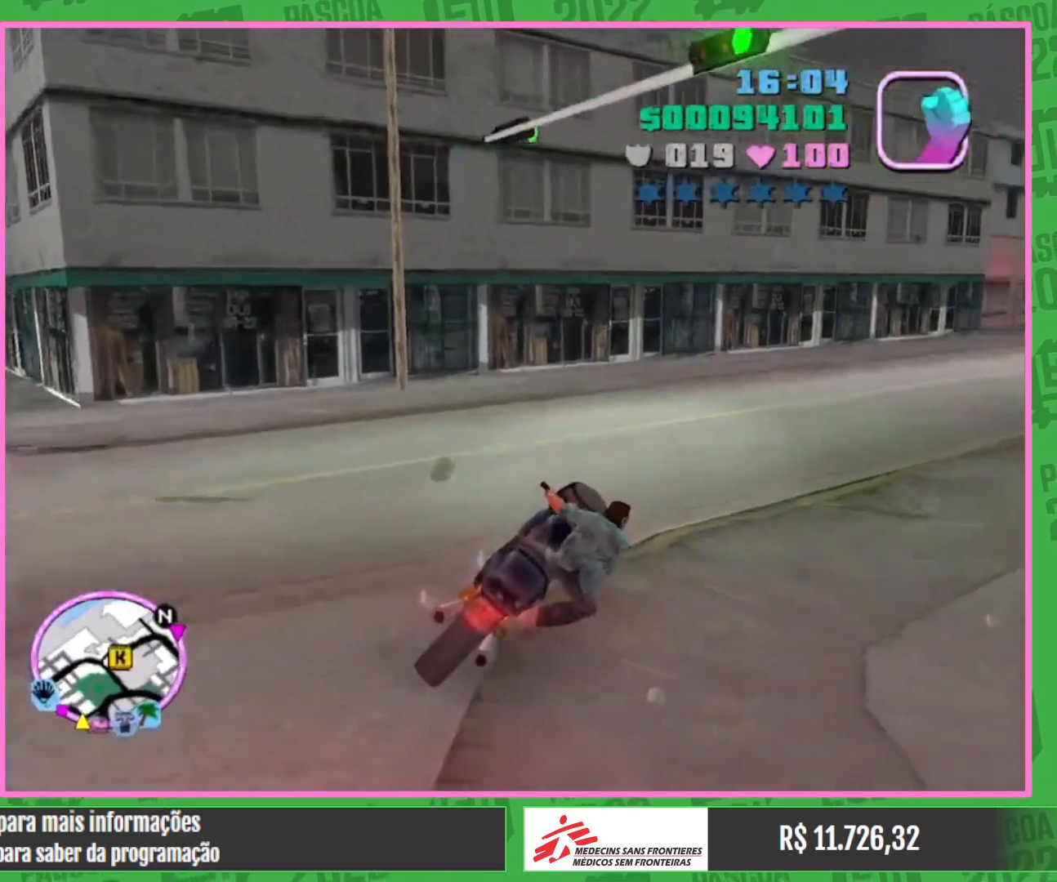
{"keys": [], "mouse": [], "events": [[467, "w", "up"]]}
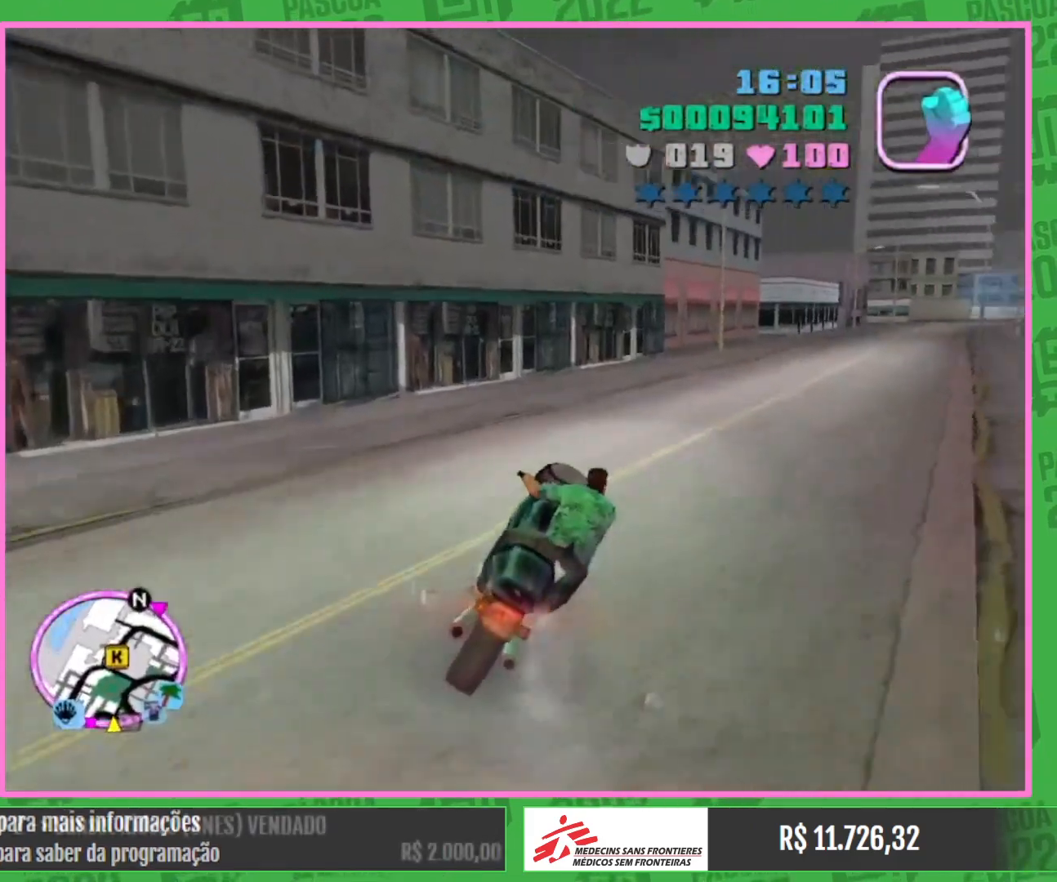
{"keys": [], "mouse": [], "events": []}
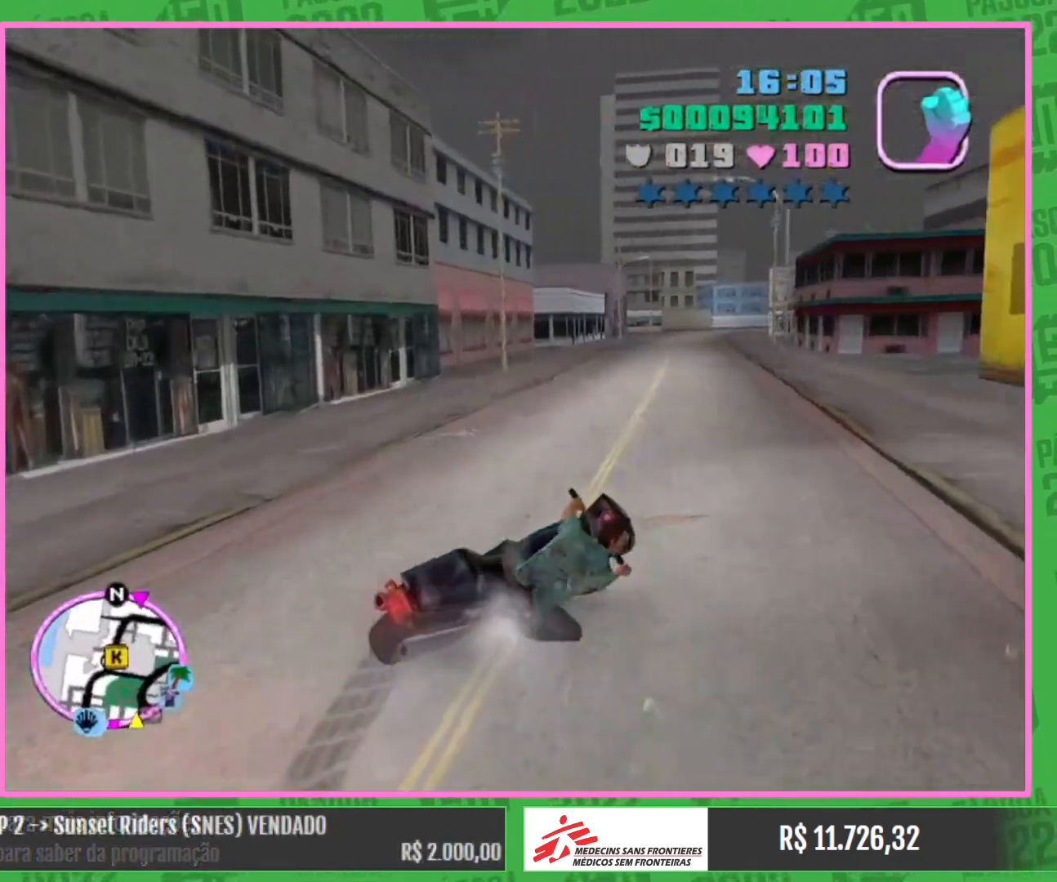
{"keys": [], "mouse": [], "events": [[17, "w", "down"], [384, "w", "up"]]}
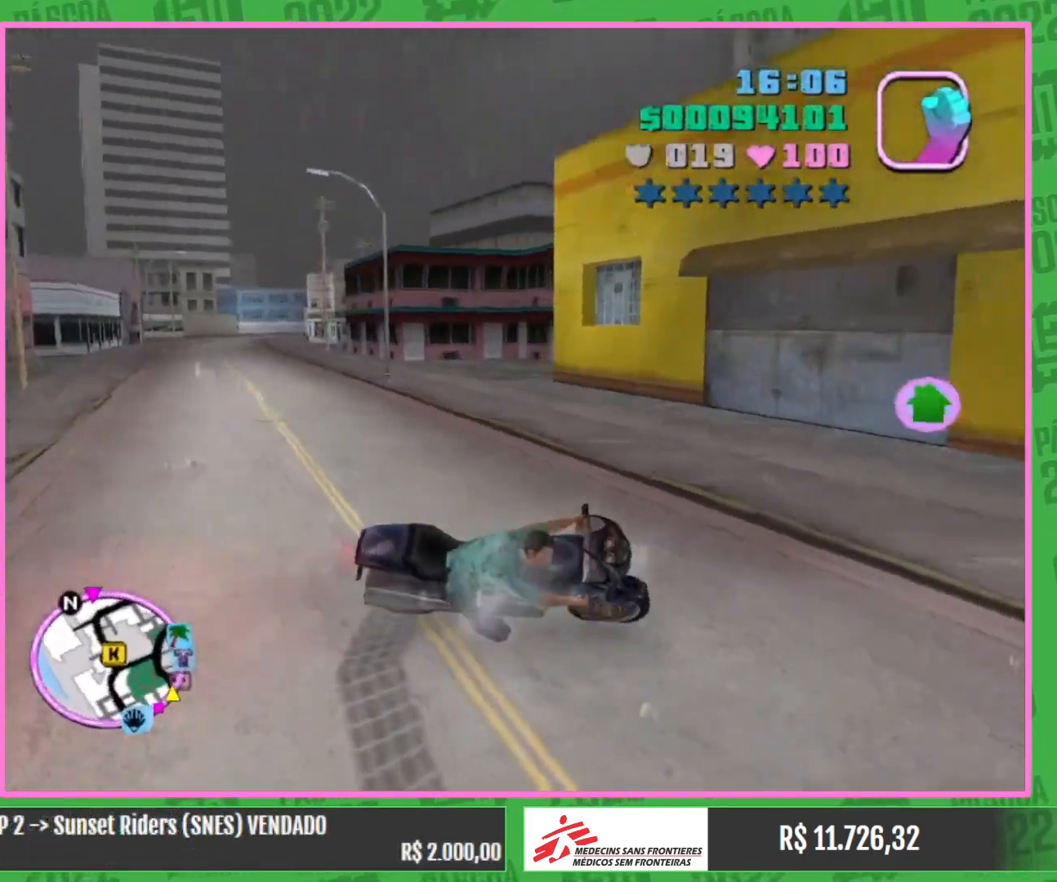
{"keys": [], "mouse": [], "events": []}
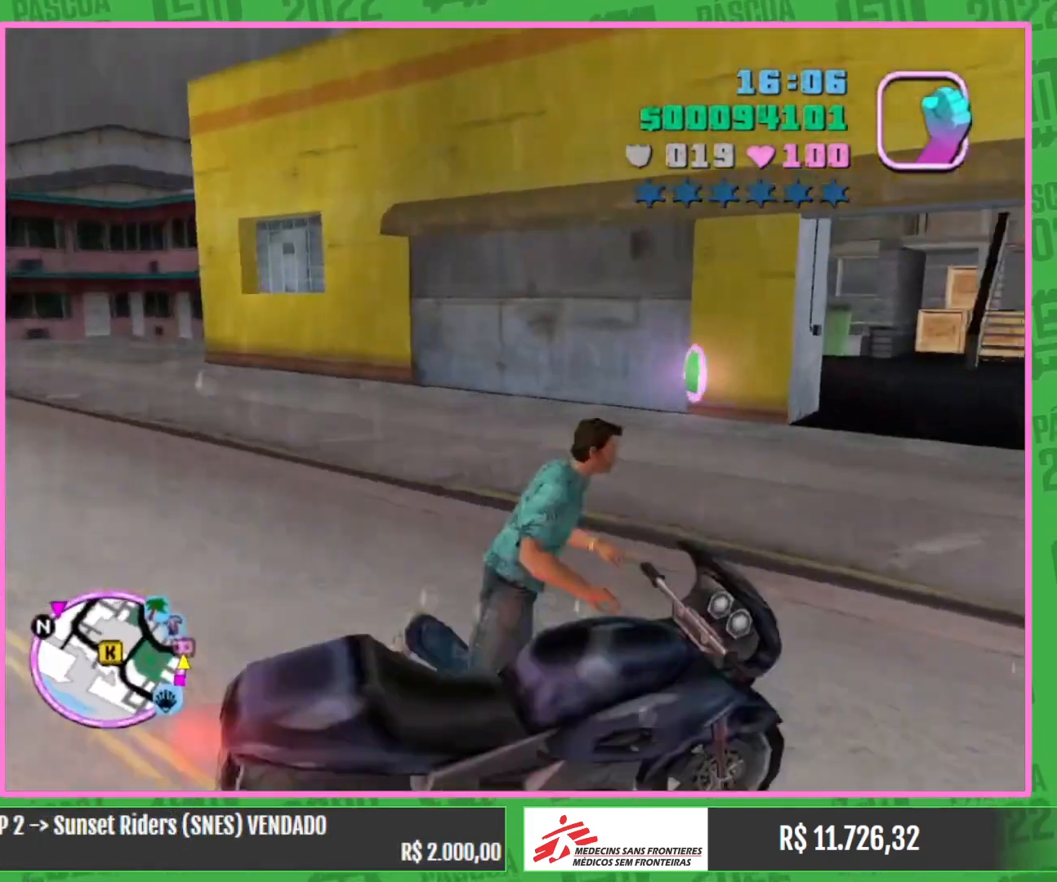
{"keys": ["w"], "mouse": [], "events": [[50, "w", "down"]]}
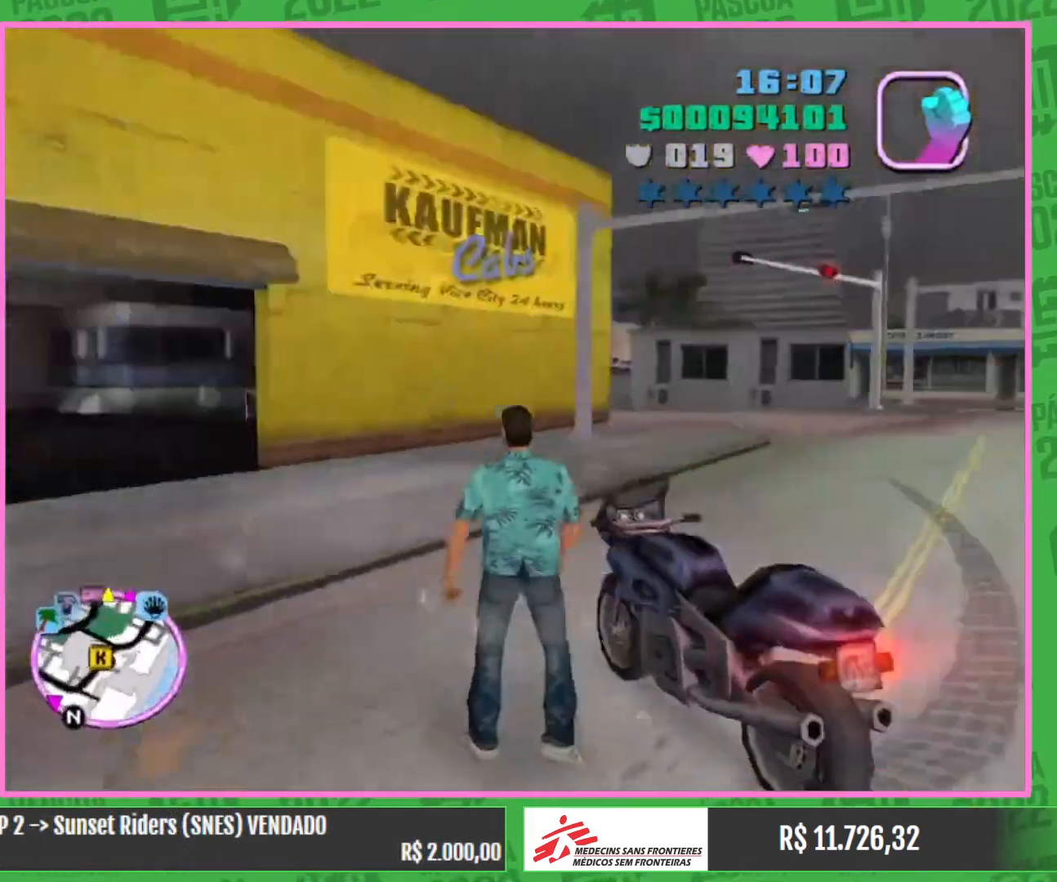
{"keys": ["w"], "mouse": [], "events": []}
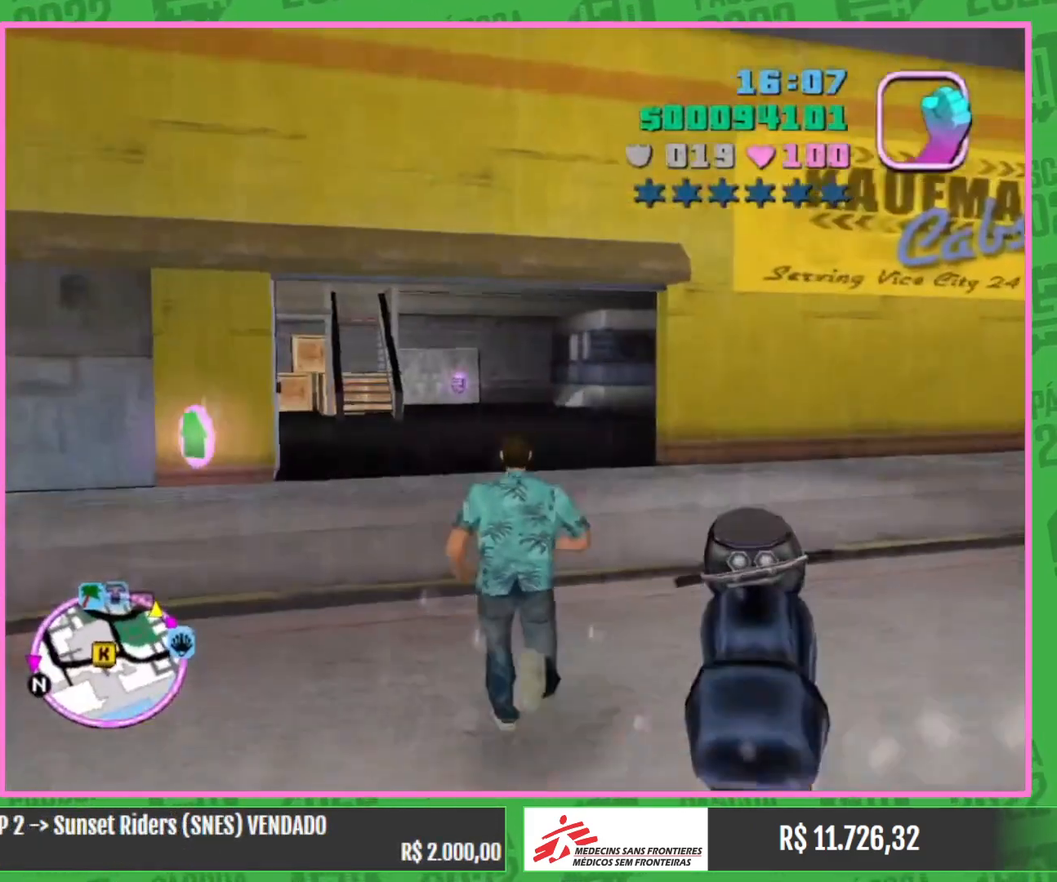
{"keys": ["w"], "mouse": [], "events": []}
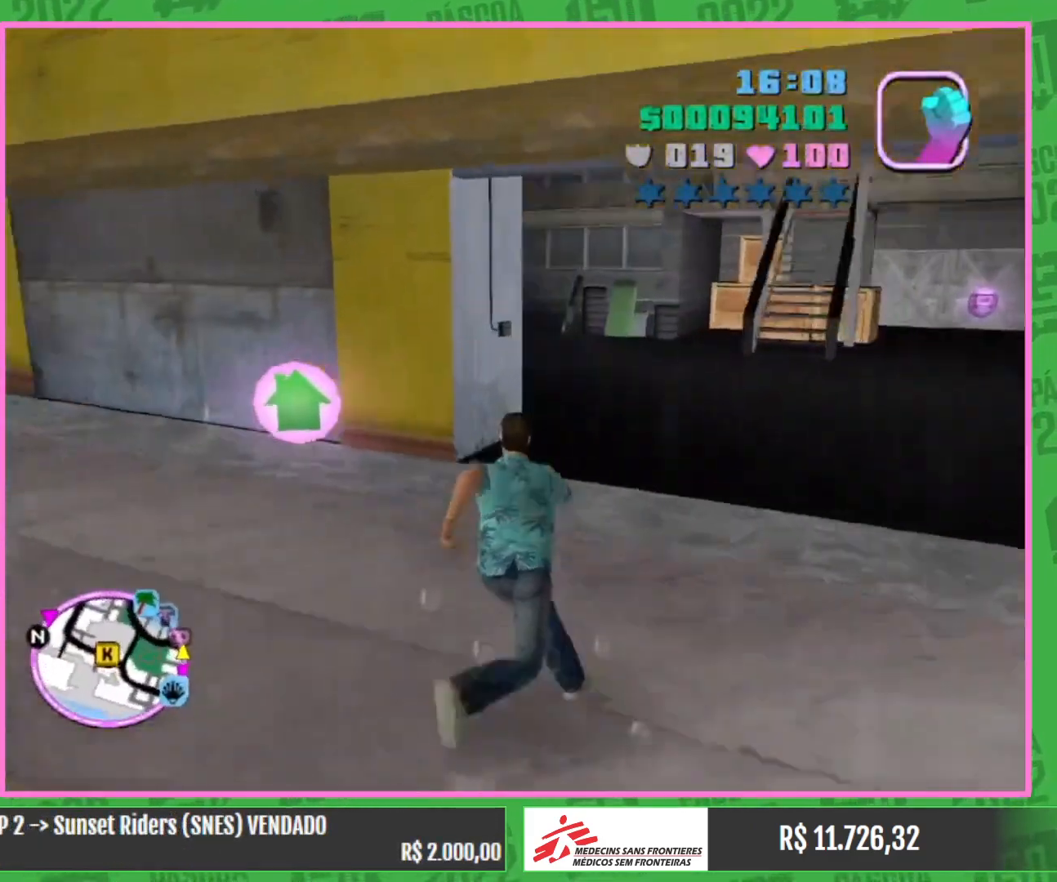
{"keys": ["w"], "mouse": [], "events": []}
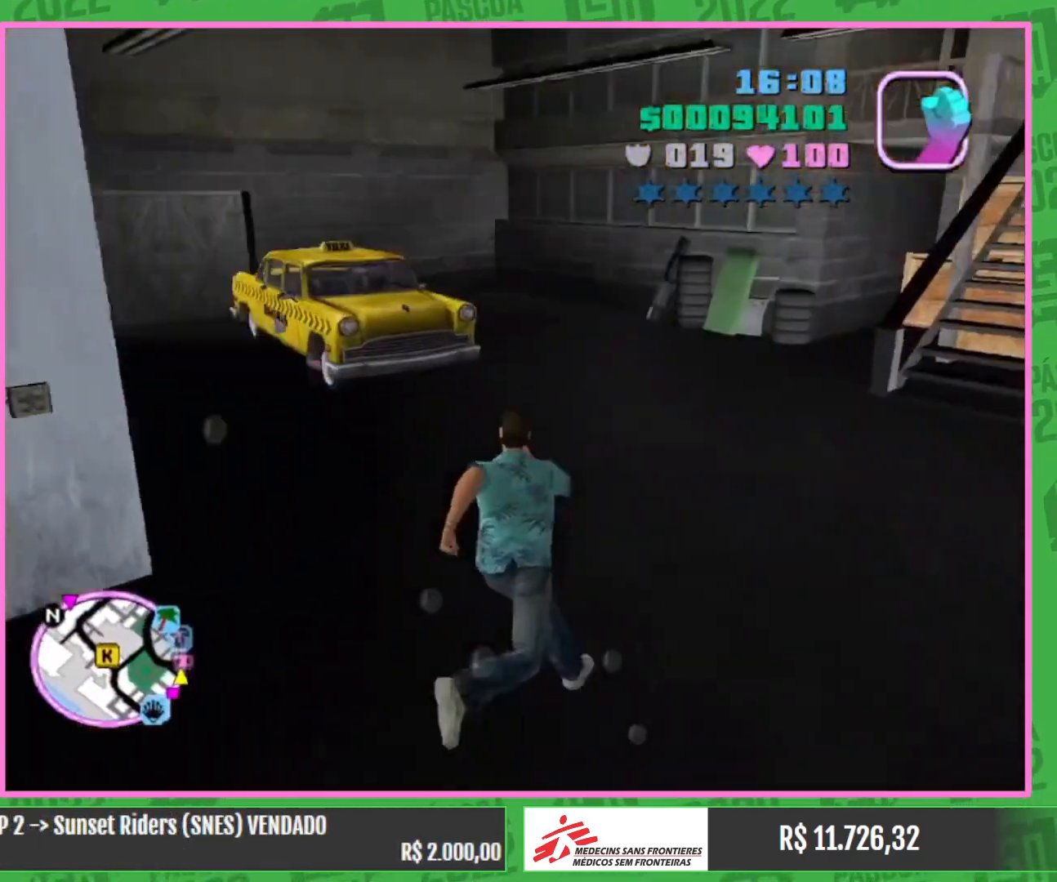
{"keys": ["w"], "mouse": [], "events": []}
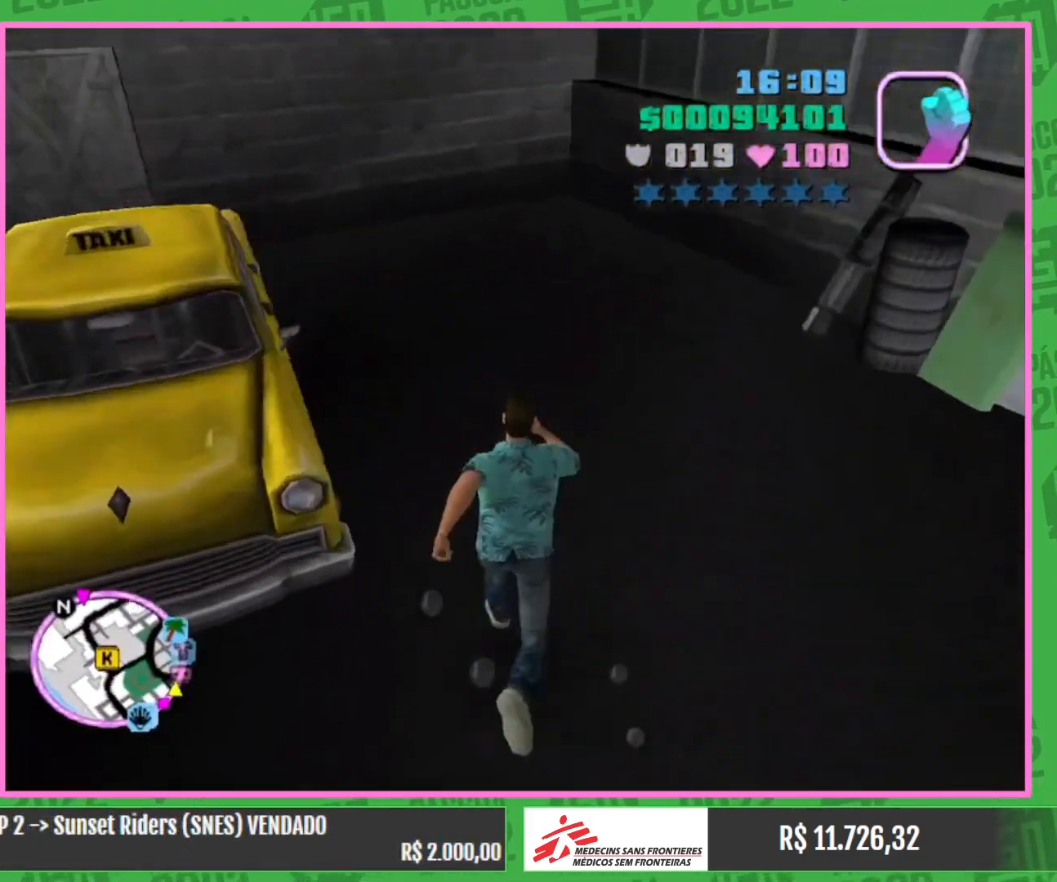
{"keys": [], "mouse": [], "events": [[34, "w", "up"]]}
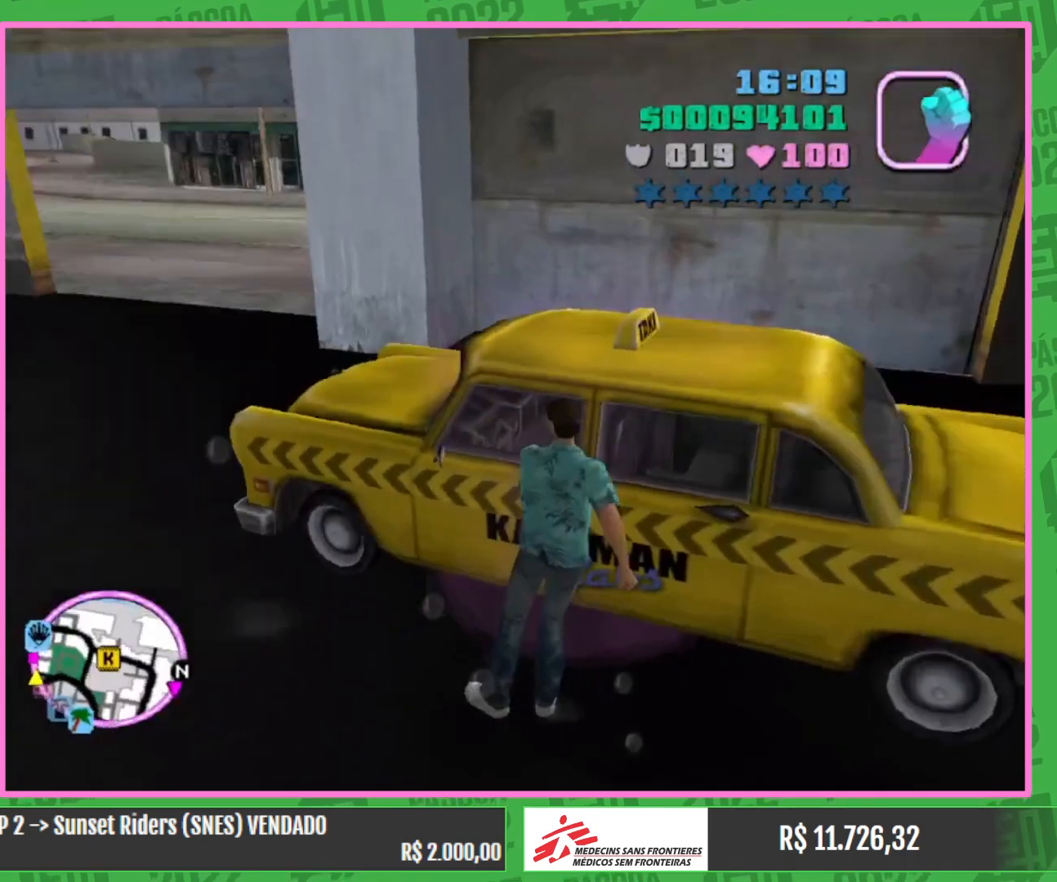
{"keys": [], "mouse": [], "events": []}
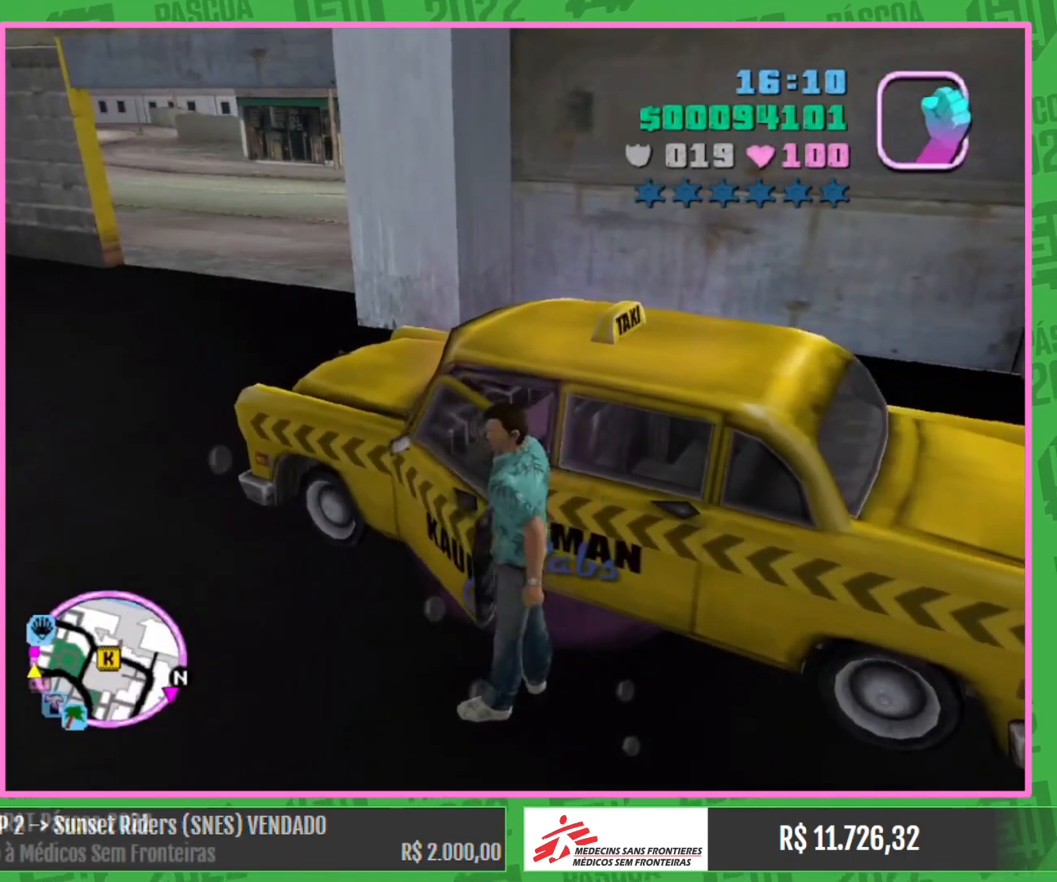
{"keys": [], "mouse": [], "events": []}
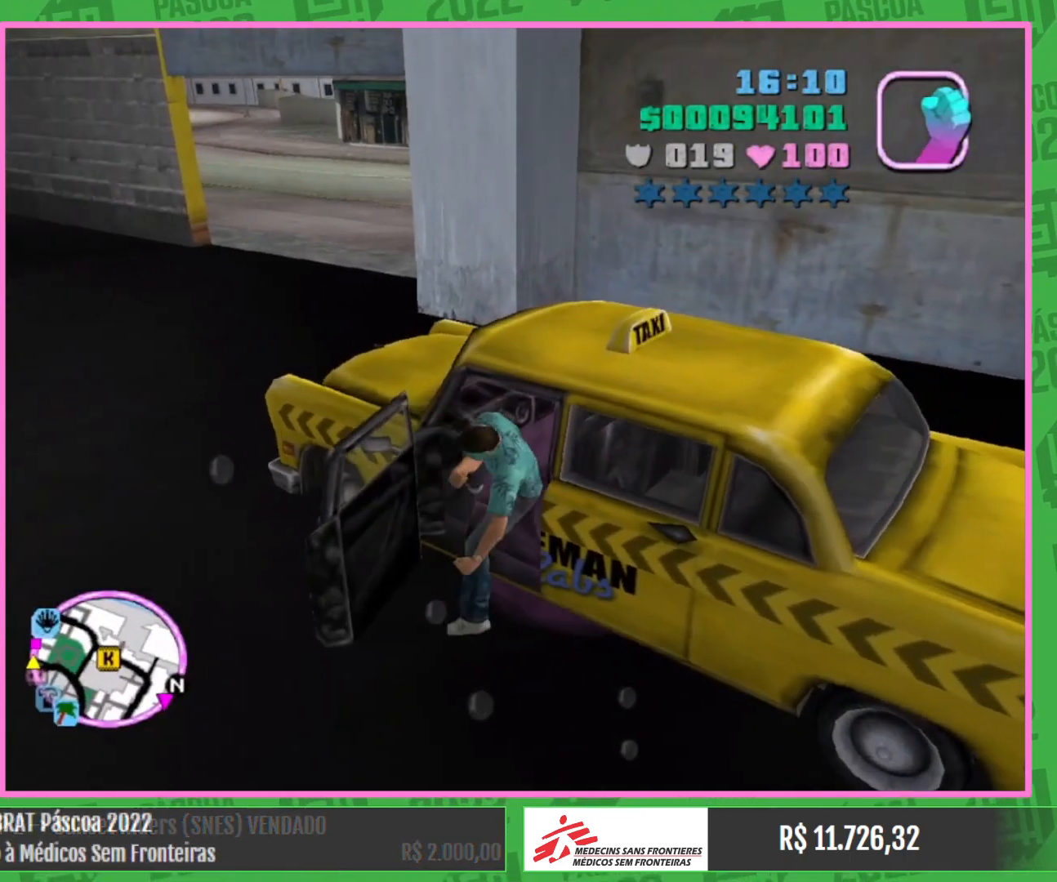
{"keys": [], "mouse": [], "events": []}
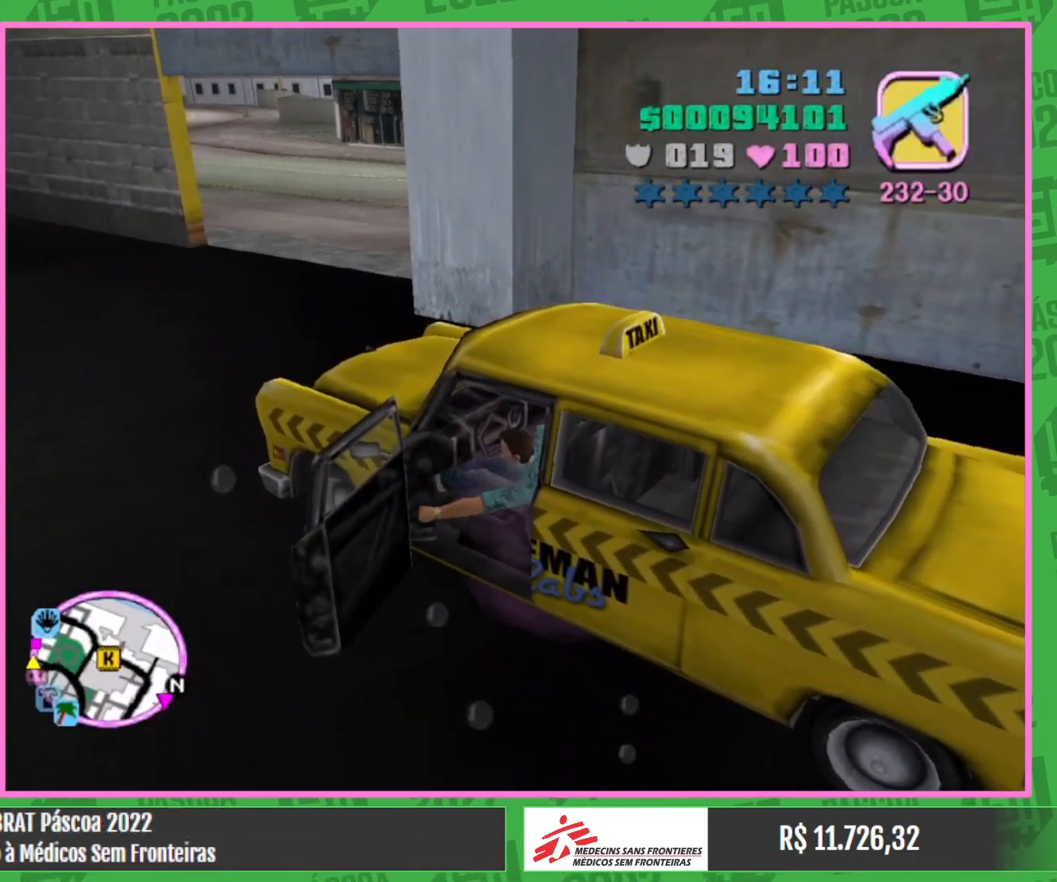
{"keys": ["w"], "mouse": [], "events": [[400, "w", "down"]]}
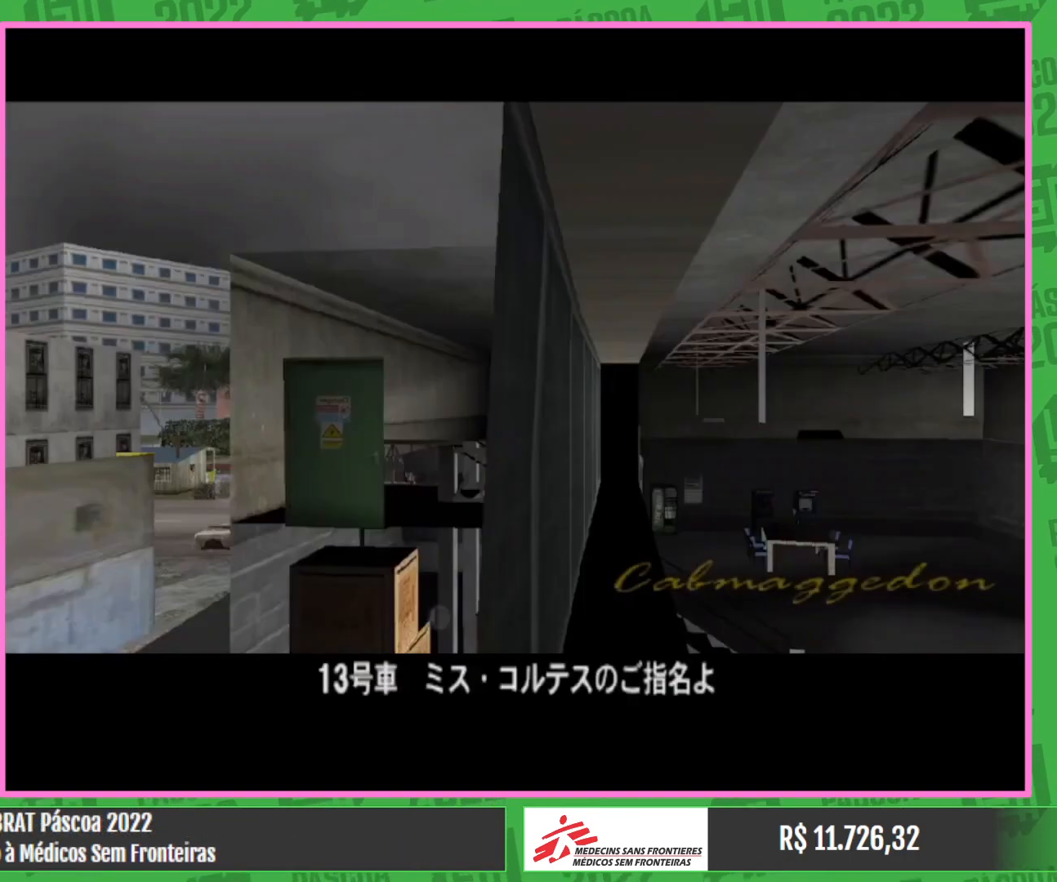
{"keys": ["w"], "mouse": [], "events": [[167, "w", "up"], [250, "w", "down"], [367, "w", "up"], [434, "w", "down"]]}
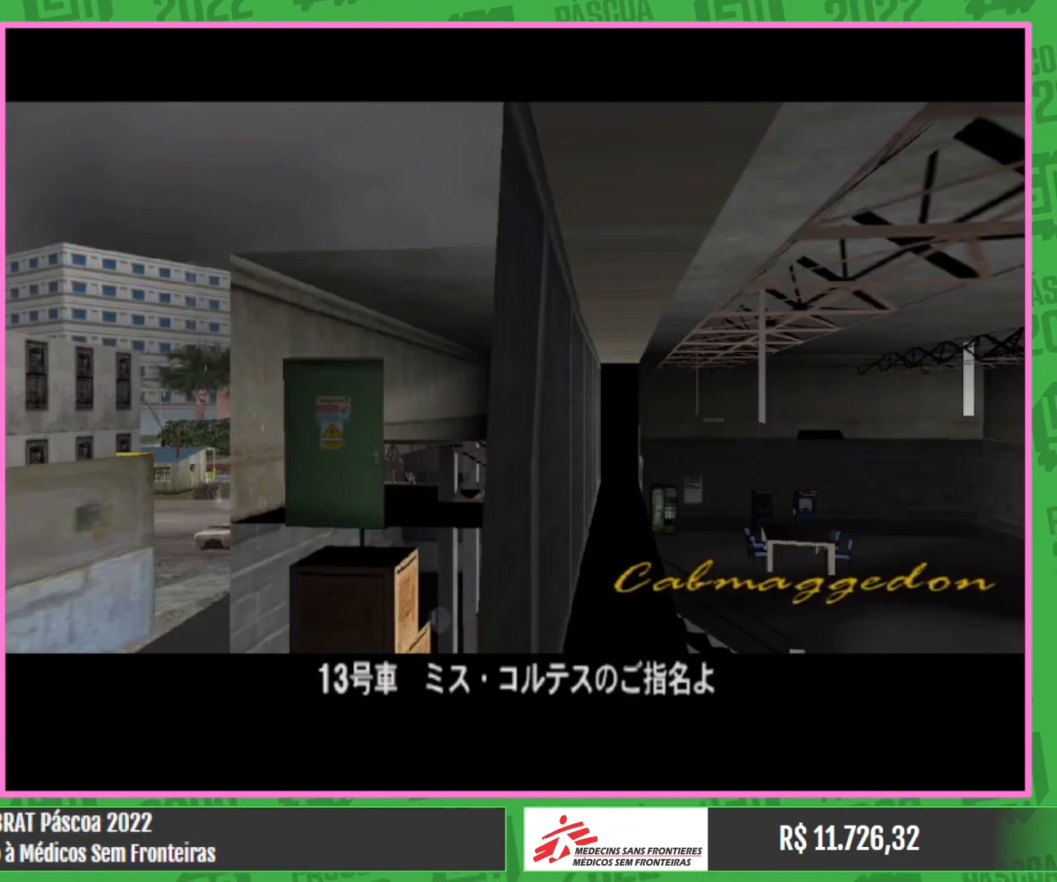
{"keys": ["w"], "mouse": [], "events": []}
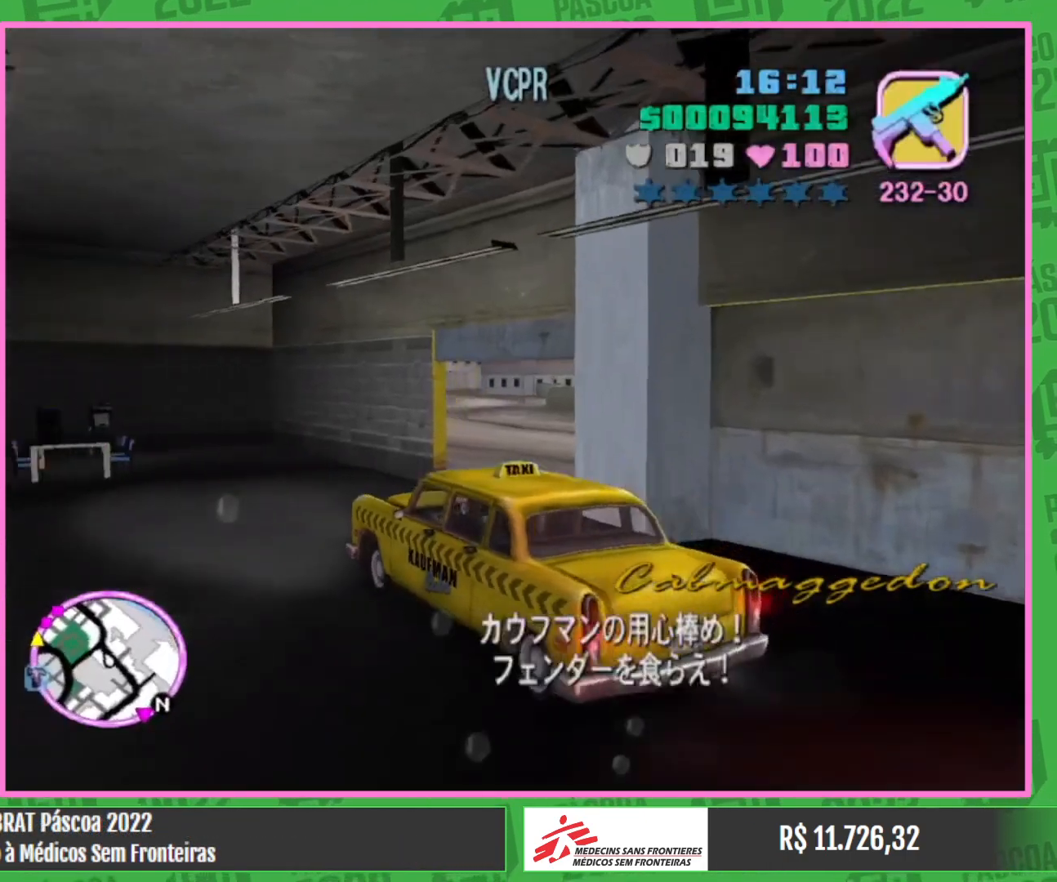
{"keys": ["w"], "mouse": [], "events": []}
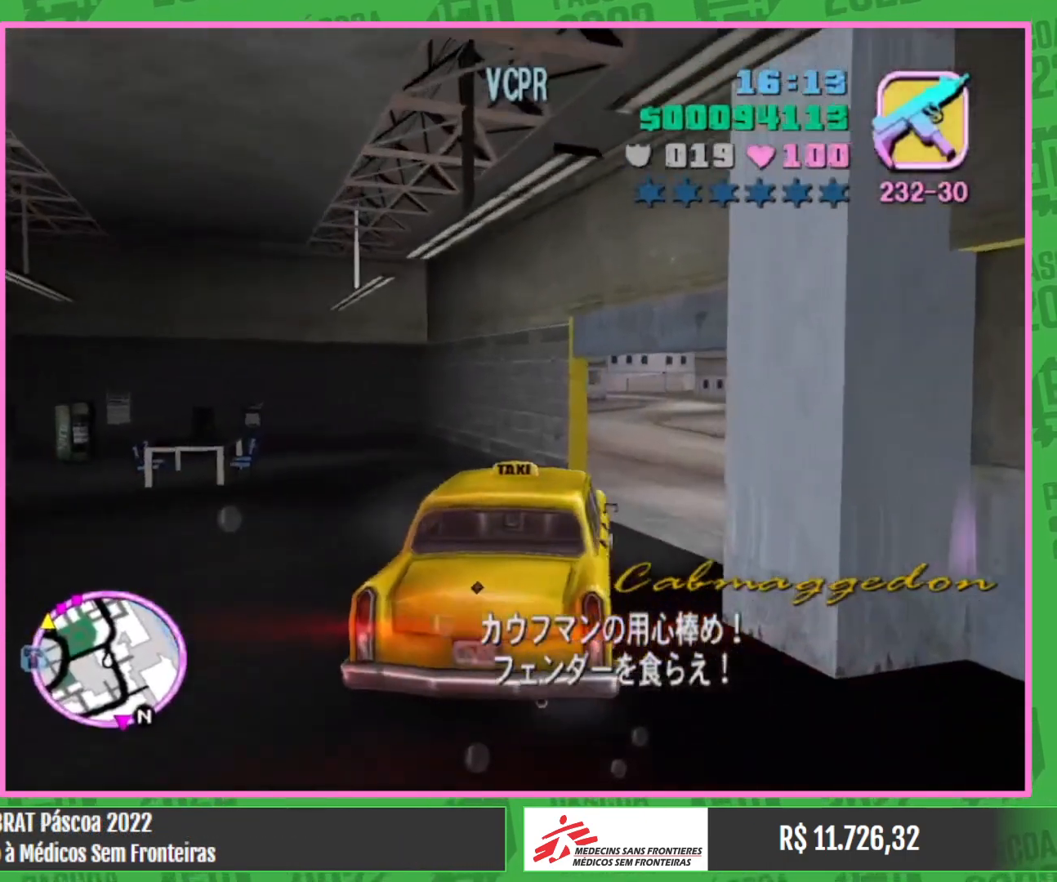
{"keys": [], "mouse": [], "events": [[217, "w", "up"]]}
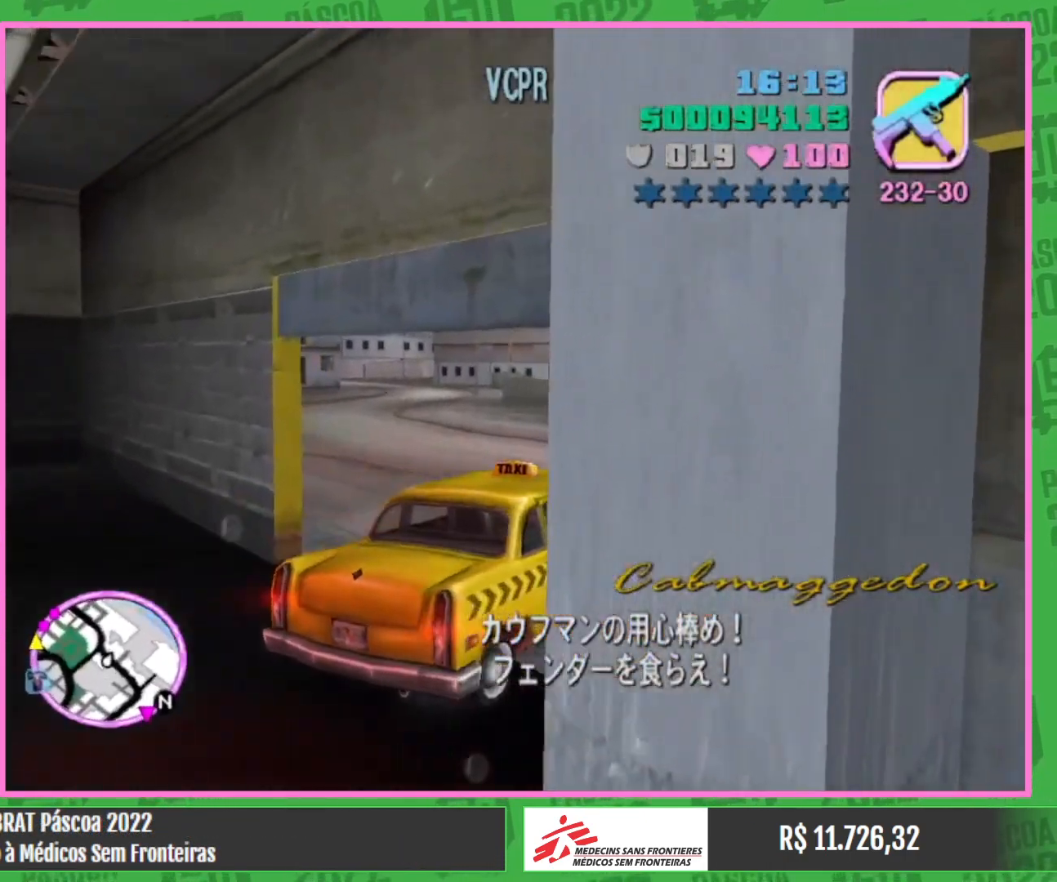
{"keys": [], "mouse": [], "events": [[84, "w", "down"], [317, "w", "up"]]}